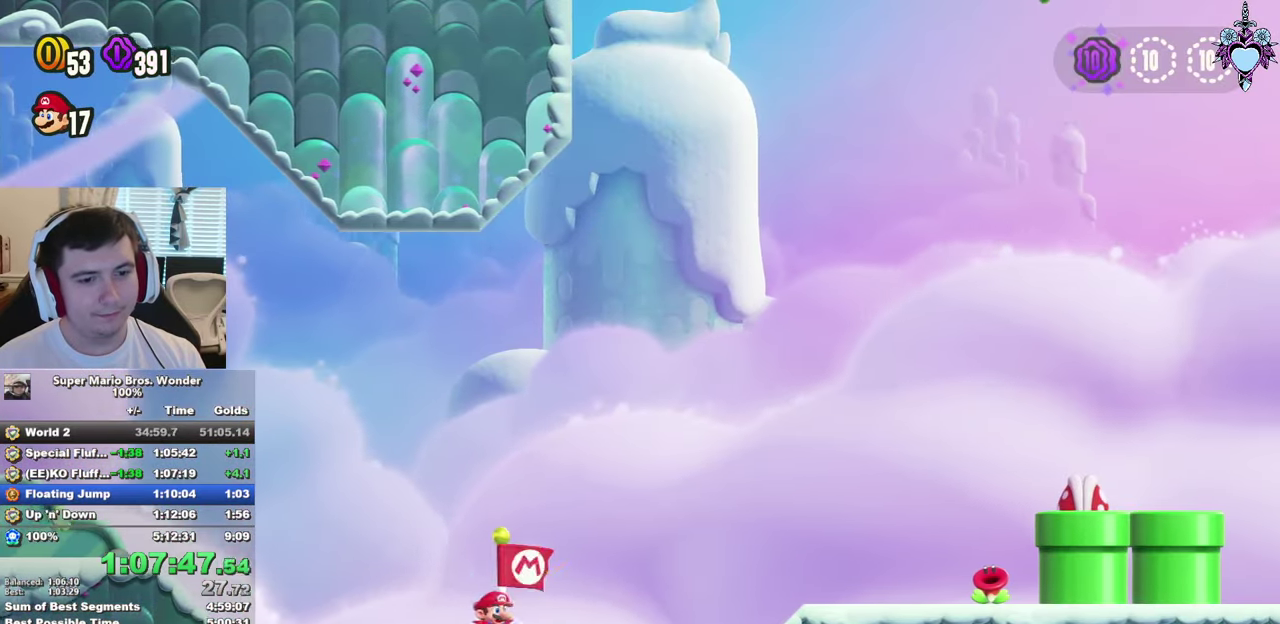
Gameplay with a controller (PlayStation layout); each line is a JSON object with the inputs held at the frame after it. "events" lists button and stick changes between this image and that frame as [ms after this image, input, new state], when the widget could be followed in between. Not read: L3 R3.
{"buttons": ["SQUARE", "DPAD_RIGHT"], "left_stick": "center", "right_stick": "center", "events": []}
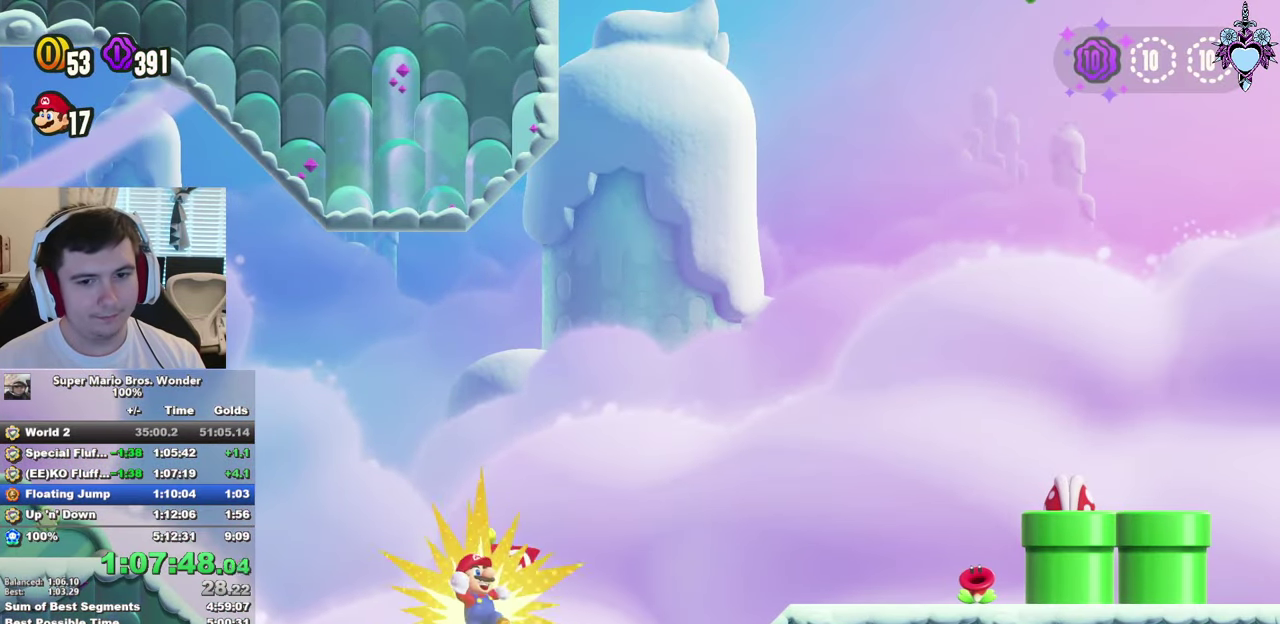
{"buttons": ["SQUARE", "DPAD_RIGHT"], "left_stick": "center", "right_stick": "center", "events": []}
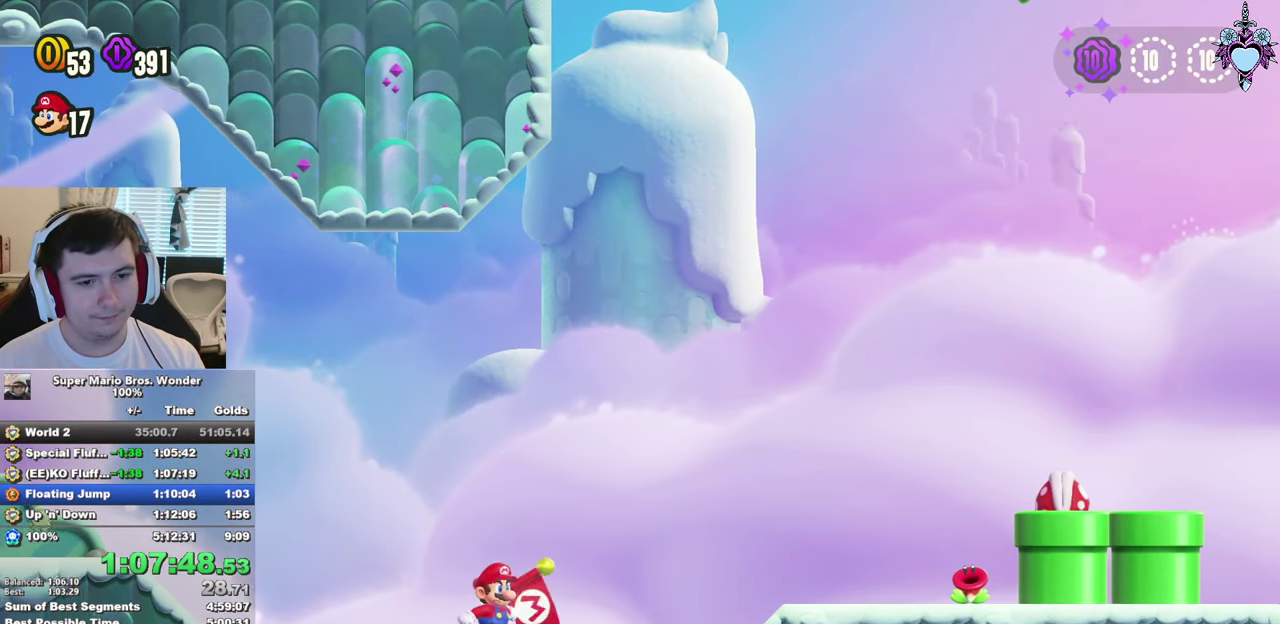
{"buttons": ["CROSS", "SQUARE", "DPAD_RIGHT"], "left_stick": "center", "right_stick": "center", "events": [[267, "CROSS", "down"]]}
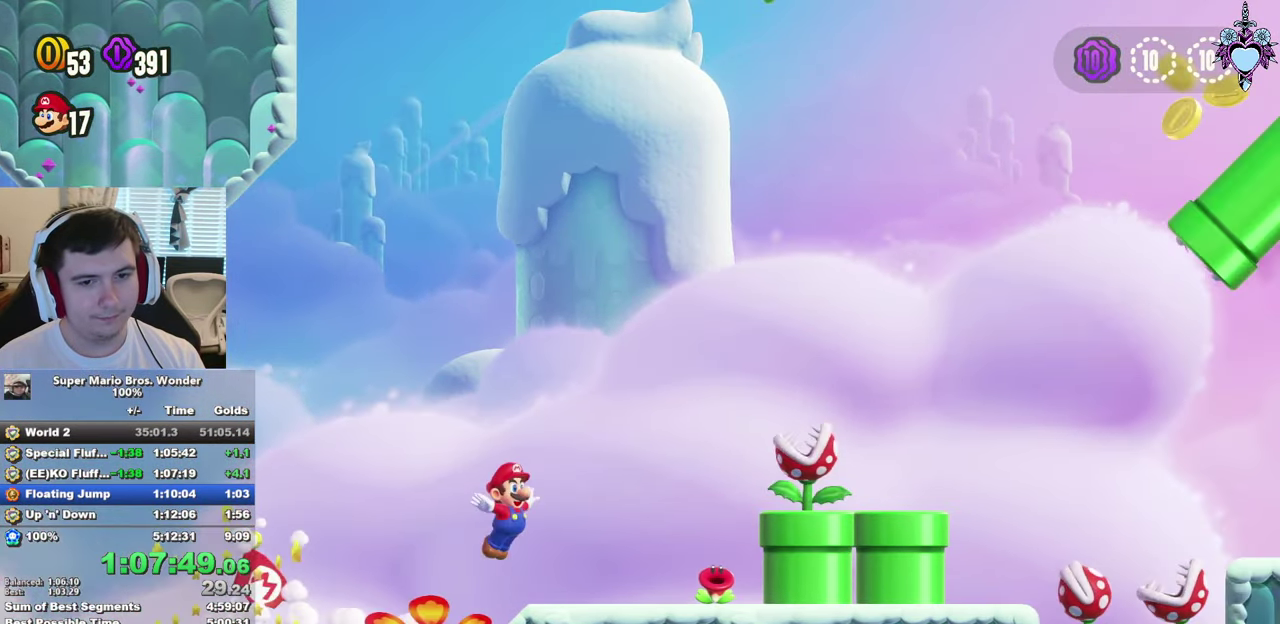
{"buttons": ["CROSS", "SQUARE", "DPAD_RIGHT"], "left_stick": "center", "right_stick": "center", "events": []}
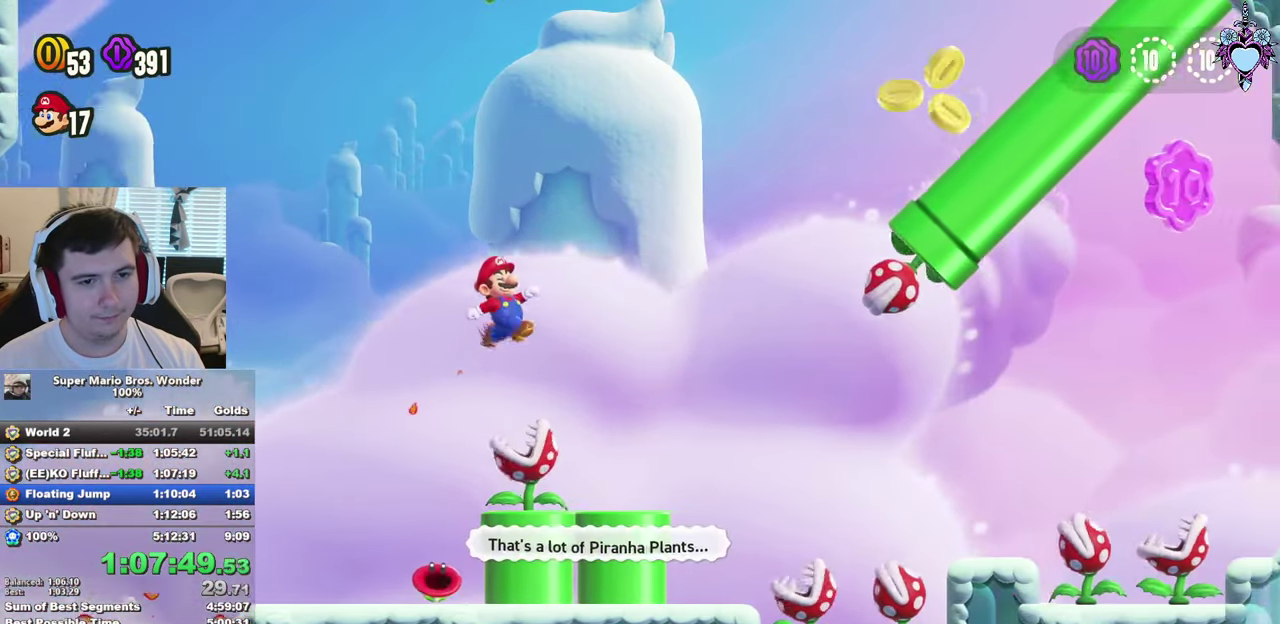
{"buttons": ["SQUARE"], "left_stick": "center", "right_stick": "center", "events": [[317, "R1", "down"], [384, "CROSS", "up"], [400, "R1", "up"], [500, "DPAD_RIGHT", "up"]]}
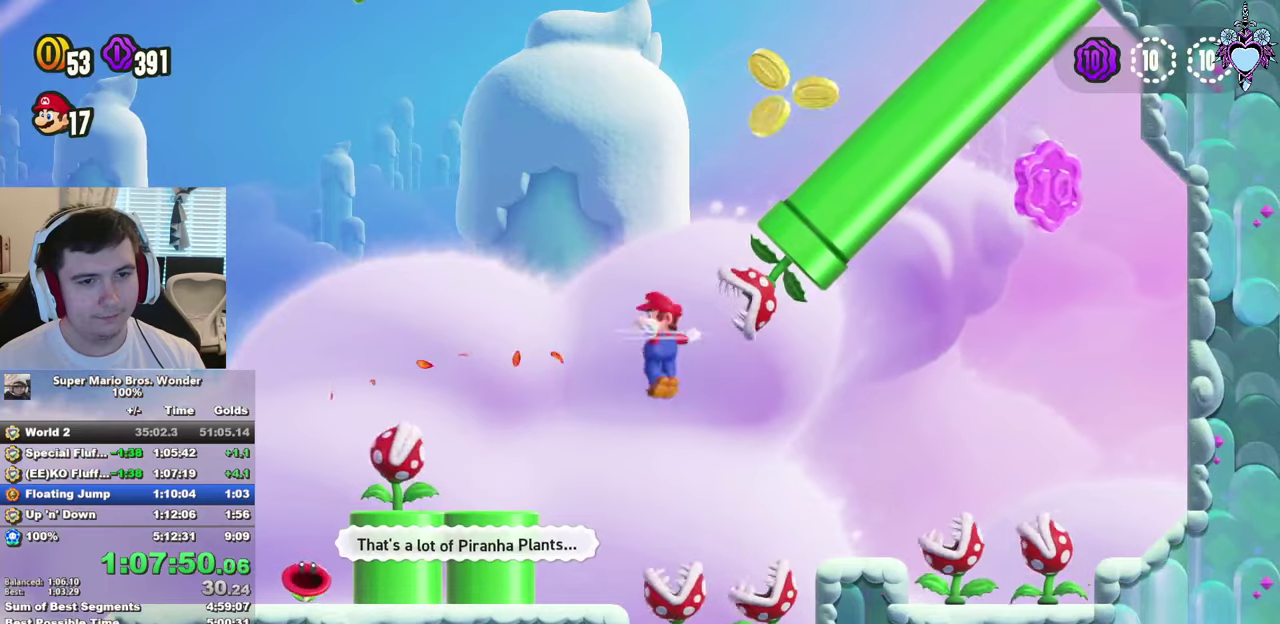
{"buttons": ["CROSS", "SQUARE", "DPAD_RIGHT"], "left_stick": "center", "right_stick": "center", "events": [[217, "DPAD_RIGHT", "down"], [350, "CROSS", "down"]]}
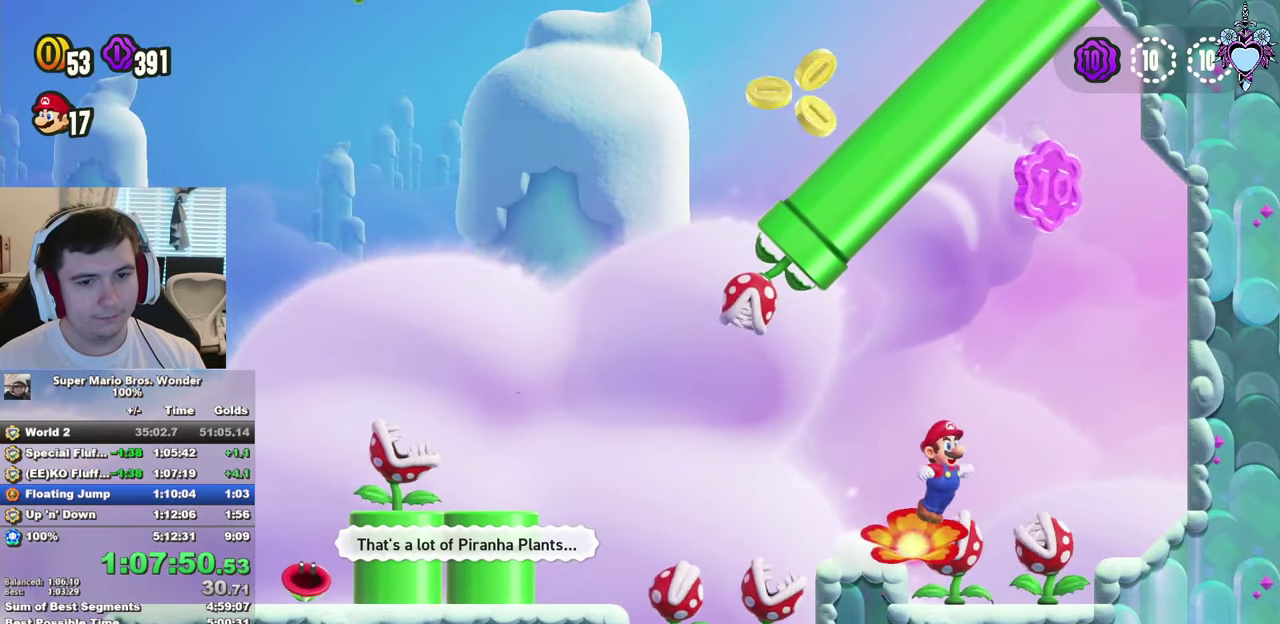
{"buttons": ["CROSS", "SQUARE"], "left_stick": "center", "right_stick": "center", "events": [[84, "CROSS", "up"], [400, "CROSS", "down"], [417, "DPAD_RIGHT", "up"]]}
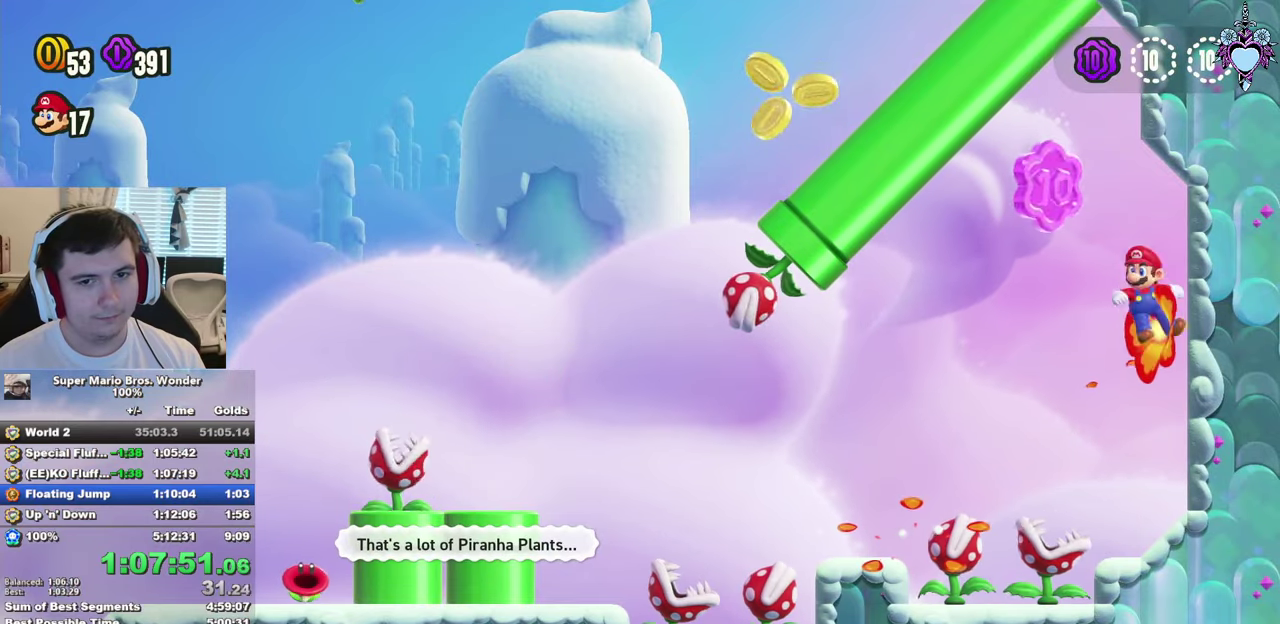
{"buttons": ["SQUARE"], "left_stick": "center", "right_stick": "center", "events": [[17, "CROSS", "up"], [50, "DPAD_LEFT", "down"], [150, "DPAD_LEFT", "up"]]}
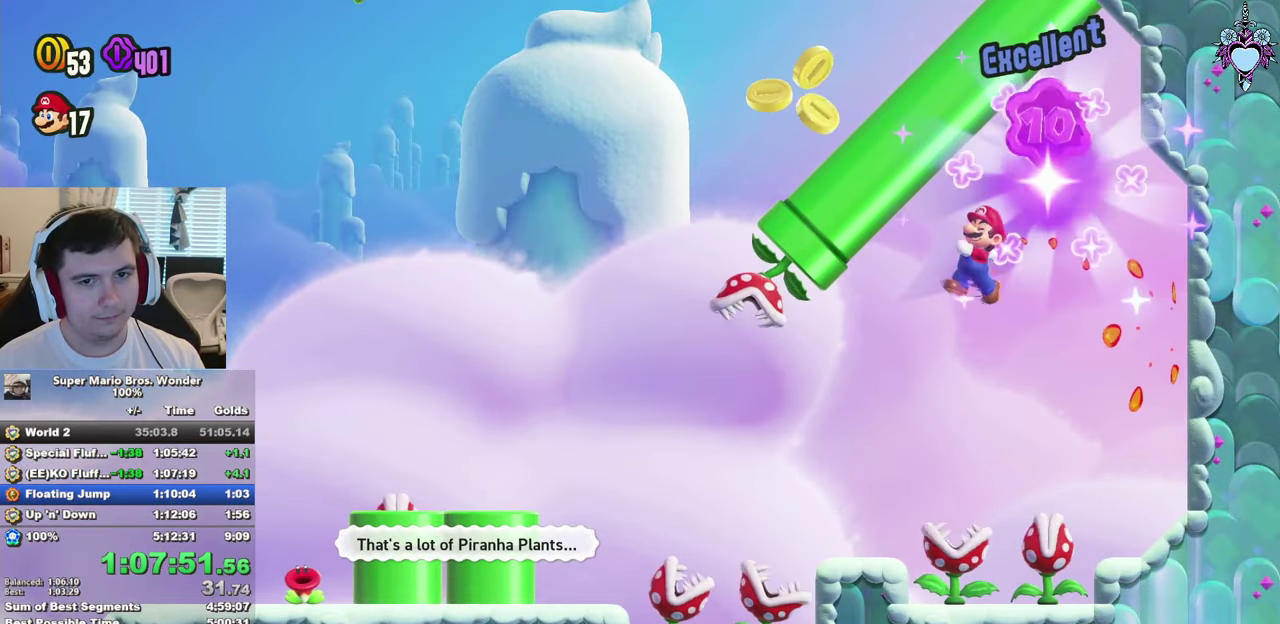
{"buttons": ["CROSS", "SQUARE", "DPAD_LEFT"], "left_stick": "center", "right_stick": "center", "events": [[84, "DPAD_LEFT", "down"], [384, "CROSS", "down"]]}
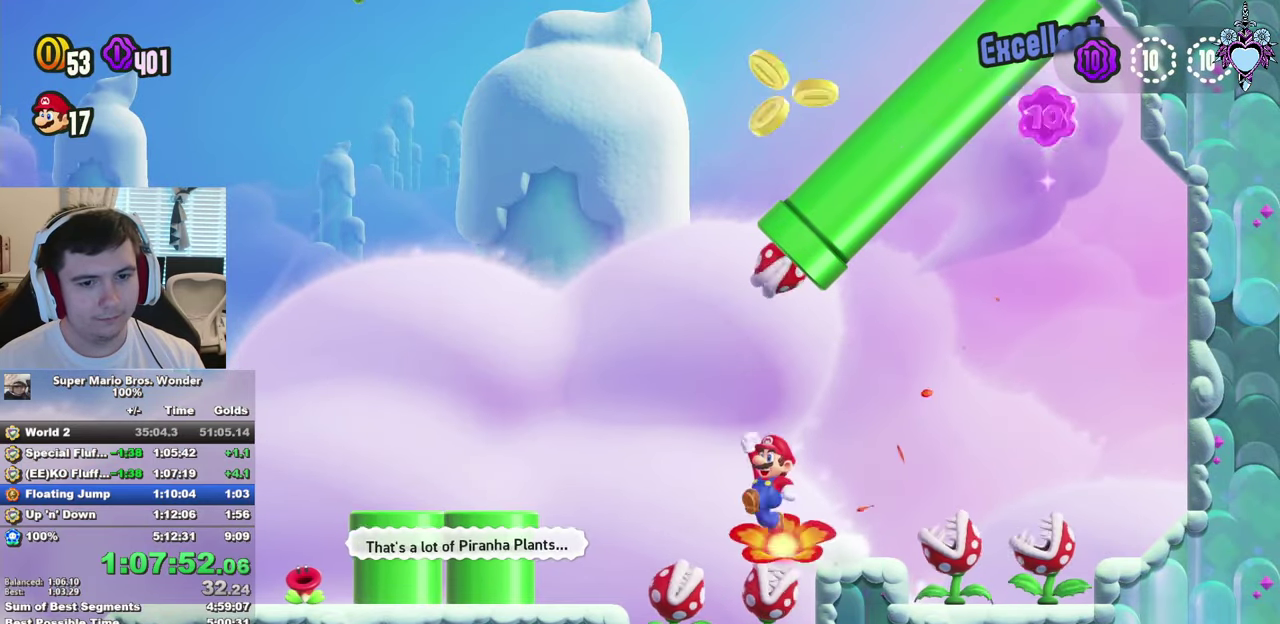
{"buttons": ["SQUARE", "DPAD_RIGHT"], "left_stick": "center", "right_stick": "center", "events": [[84, "CROSS", "up"], [167, "DPAD_LEFT", "up"], [434, "DPAD_RIGHT", "down"]]}
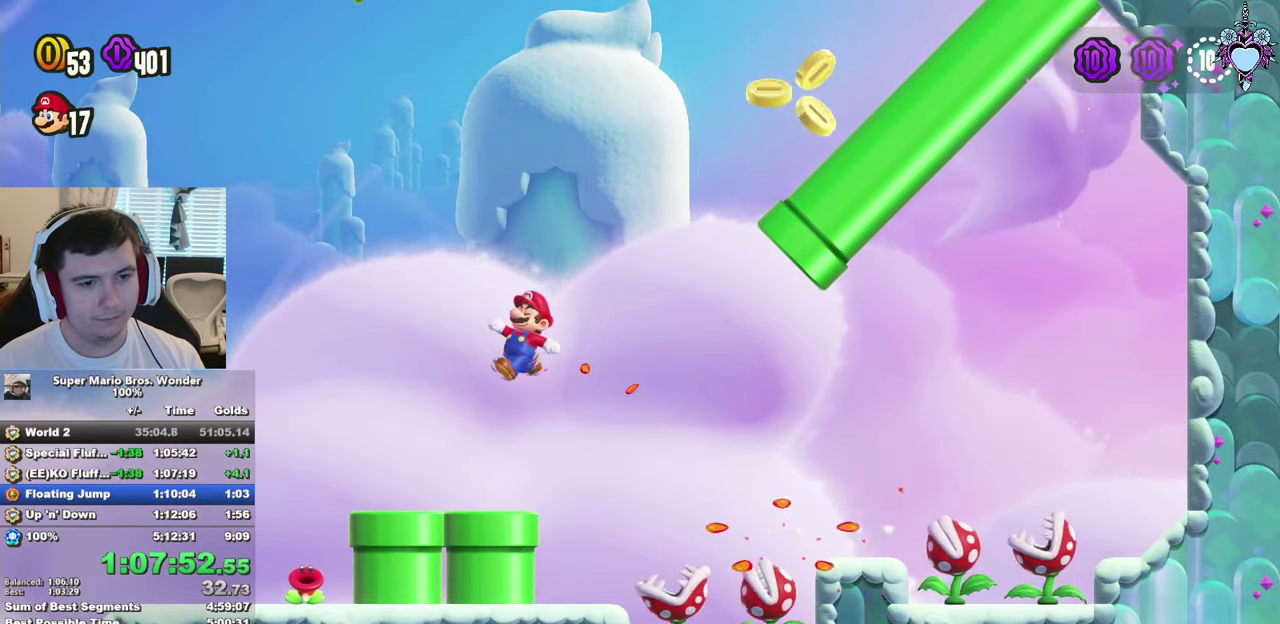
{"buttons": ["SQUARE", "DPAD_RIGHT"], "left_stick": "center", "right_stick": "center", "events": []}
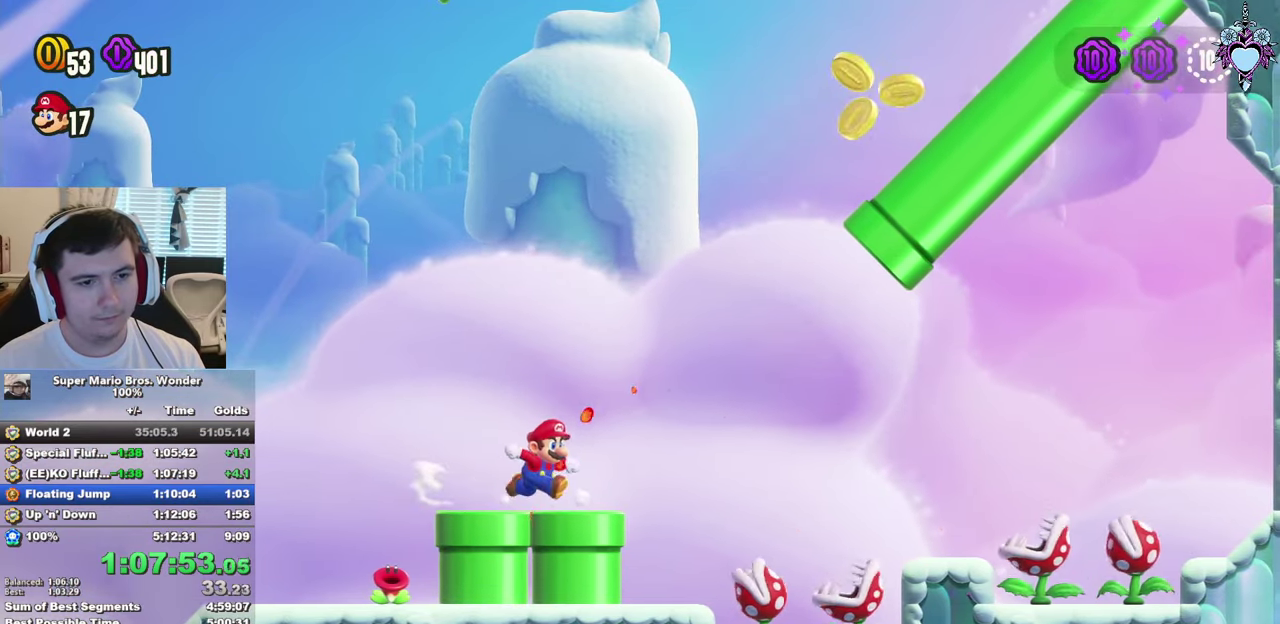
{"buttons": ["CROSS", "SQUARE", "DPAD_RIGHT"], "left_stick": "center", "right_stick": "center", "events": [[167, "CROSS", "down"]]}
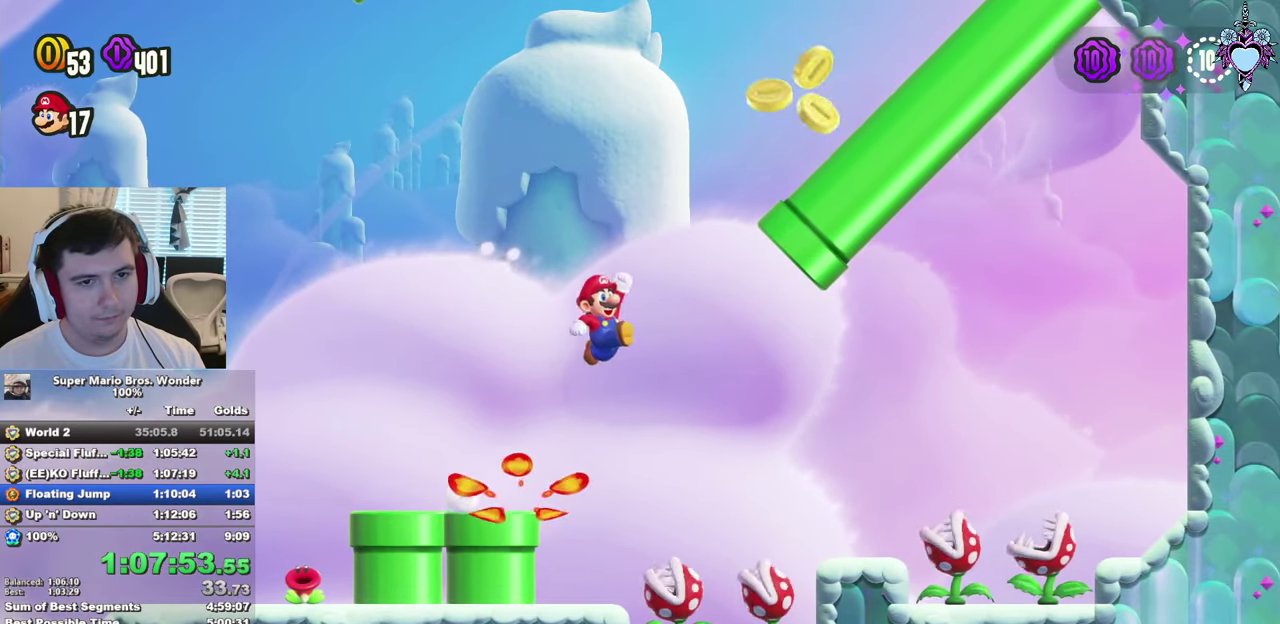
{"buttons": ["SQUARE", "DPAD_RIGHT"], "left_stick": "center", "right_stick": "center", "events": [[367, "CROSS", "up"]]}
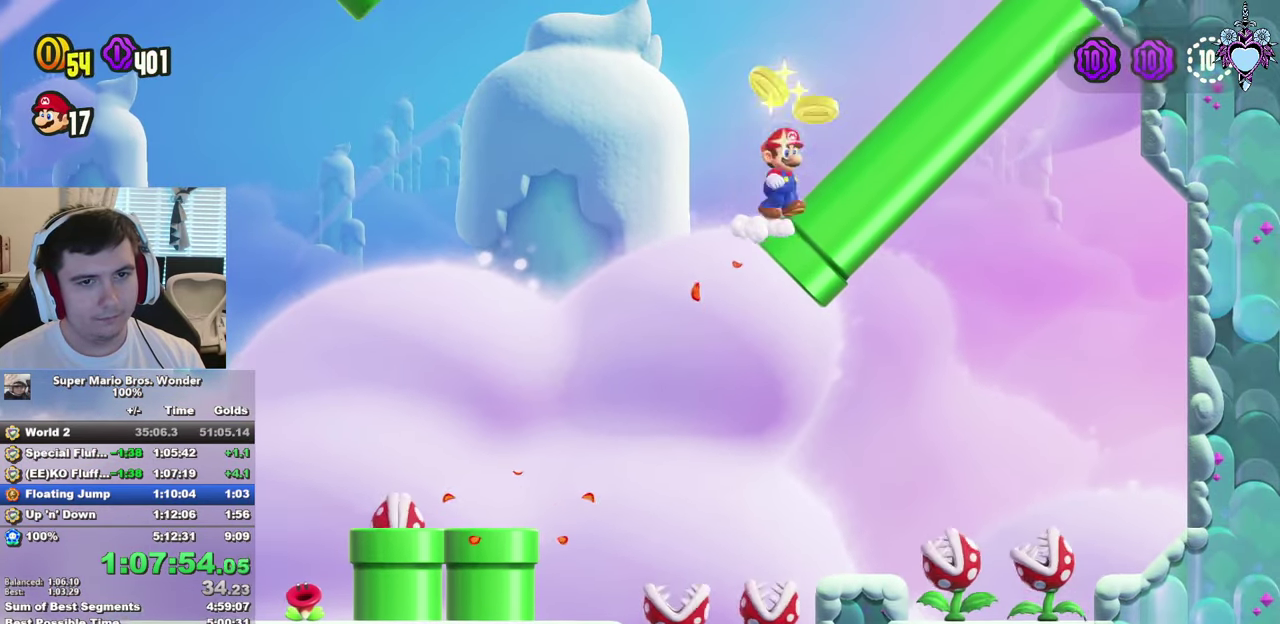
{"buttons": ["SQUARE", "DPAD_LEFT"], "left_stick": "center", "right_stick": "center", "events": [[250, "DPAD_RIGHT", "up"], [267, "DPAD_LEFT", "down"]]}
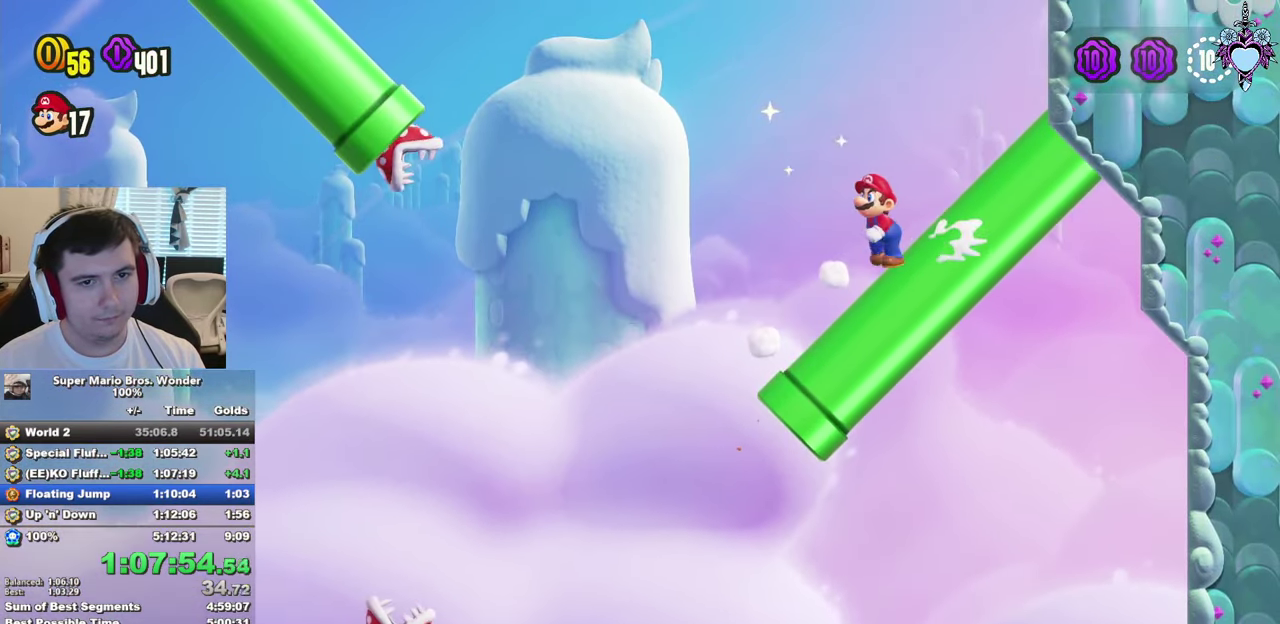
{"buttons": ["CROSS", "SQUARE", "DPAD_UP", "DPAD_LEFT"], "left_stick": "center", "right_stick": "center", "events": [[134, "DPAD_UP", "down"], [150, "CROSS", "down"]]}
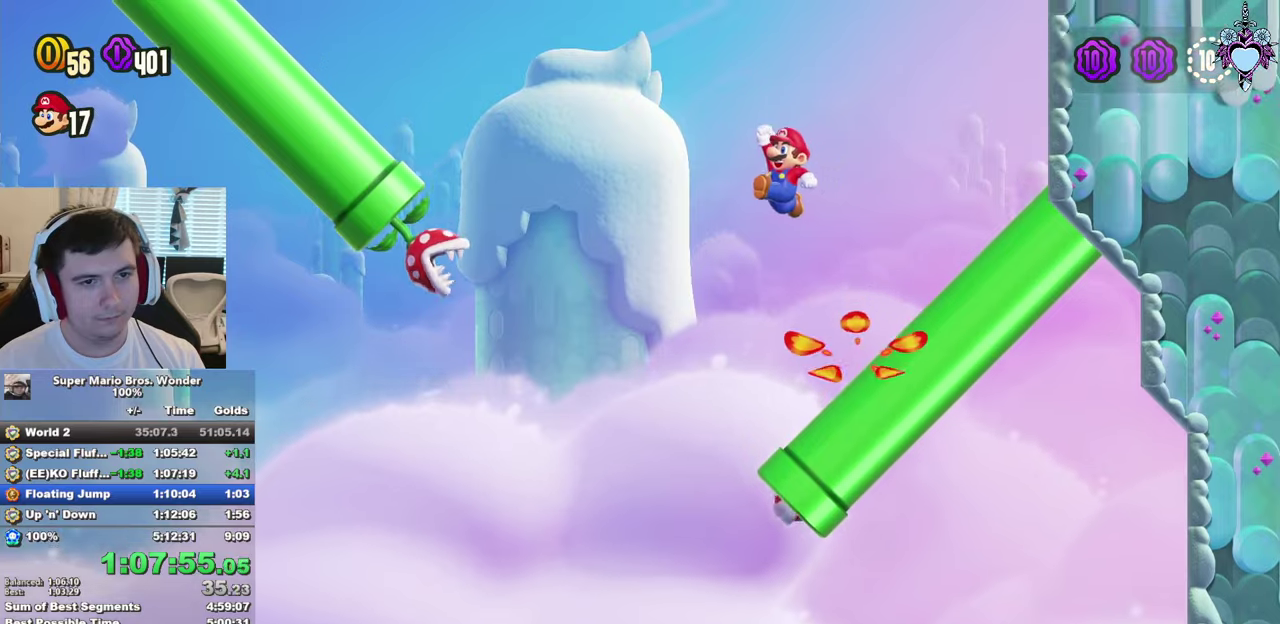
{"buttons": ["SQUARE", "DPAD_UP", "DPAD_LEFT"], "left_stick": "center", "right_stick": "center", "events": [[250, "DPAD_UP", "up"], [316, "R1", "down"], [433, "DPAD_UP", "down"], [433, "R1", "up"], [500, "CROSS", "up"]]}
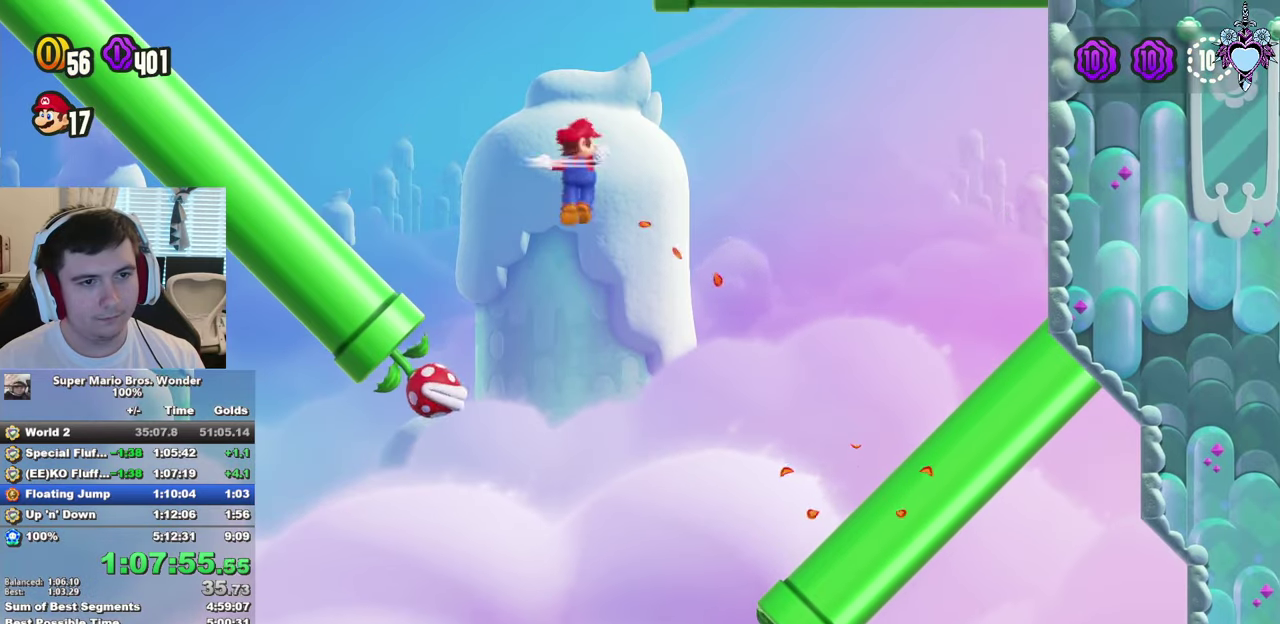
{"buttons": ["SQUARE", "DPAD_UP", "DPAD_LEFT"], "left_stick": "center", "right_stick": "center", "events": []}
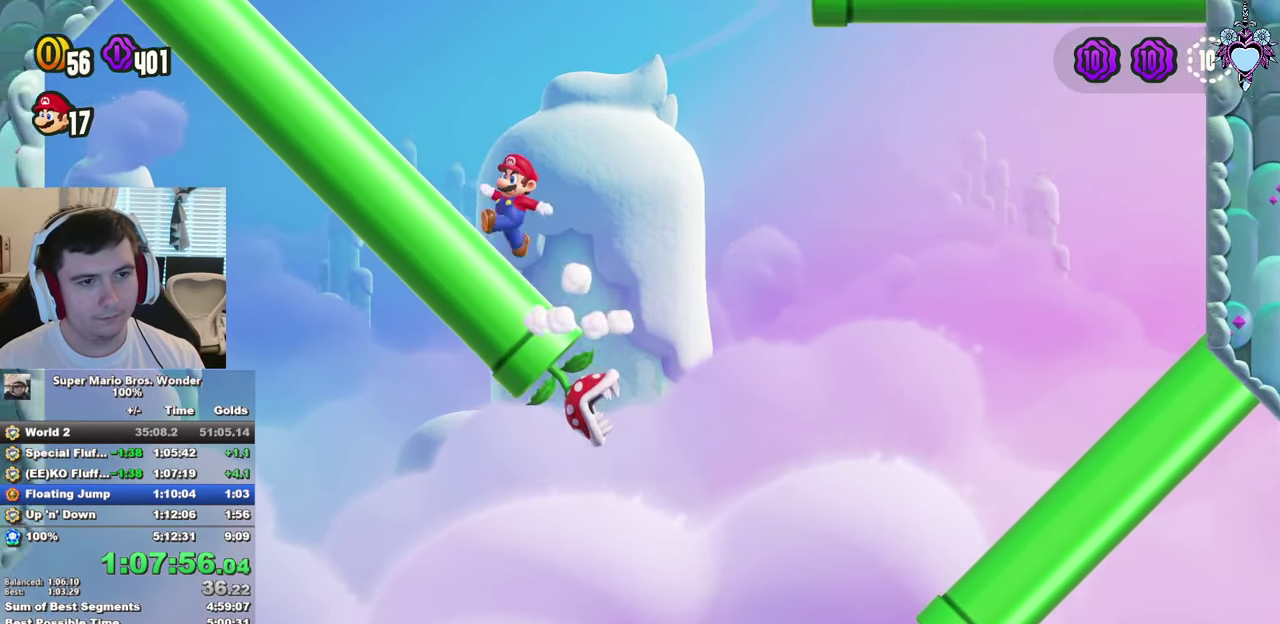
{"buttons": ["SQUARE", "DPAD_RIGHT"], "left_stick": "center", "right_stick": "center", "events": [[200, "DPAD_LEFT", "up"], [233, "DPAD_RIGHT", "down"], [233, "DPAD_UP", "up"]]}
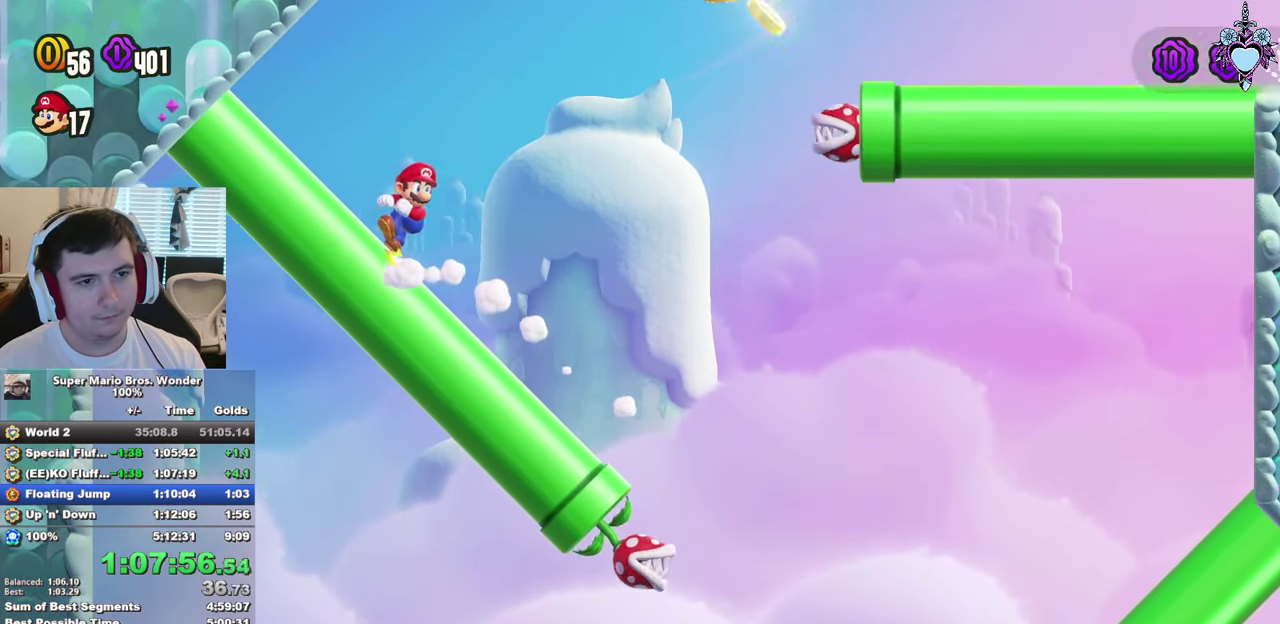
{"buttons": ["CROSS", "SQUARE", "DPAD_RIGHT"], "left_stick": "center", "right_stick": "center", "events": [[333, "CROSS", "down"]]}
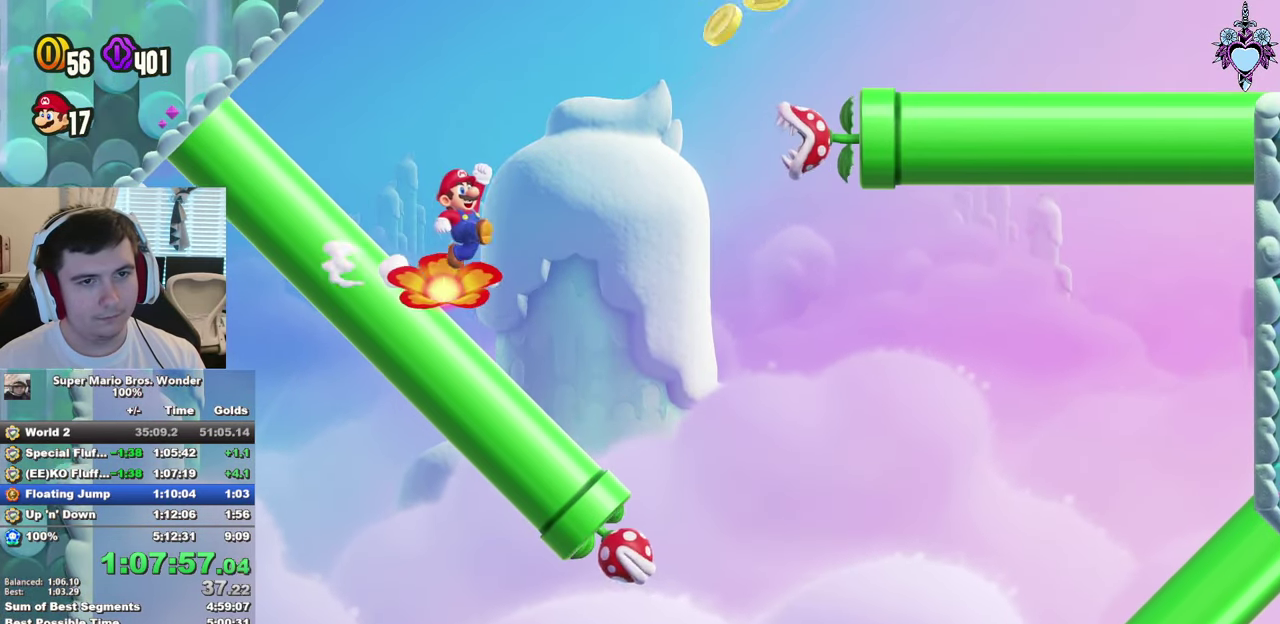
{"buttons": ["CROSS", "SQUARE", "DPAD_RIGHT"], "left_stick": "center", "right_stick": "center", "events": [[383, "R1", "down"], [500, "R1", "up"]]}
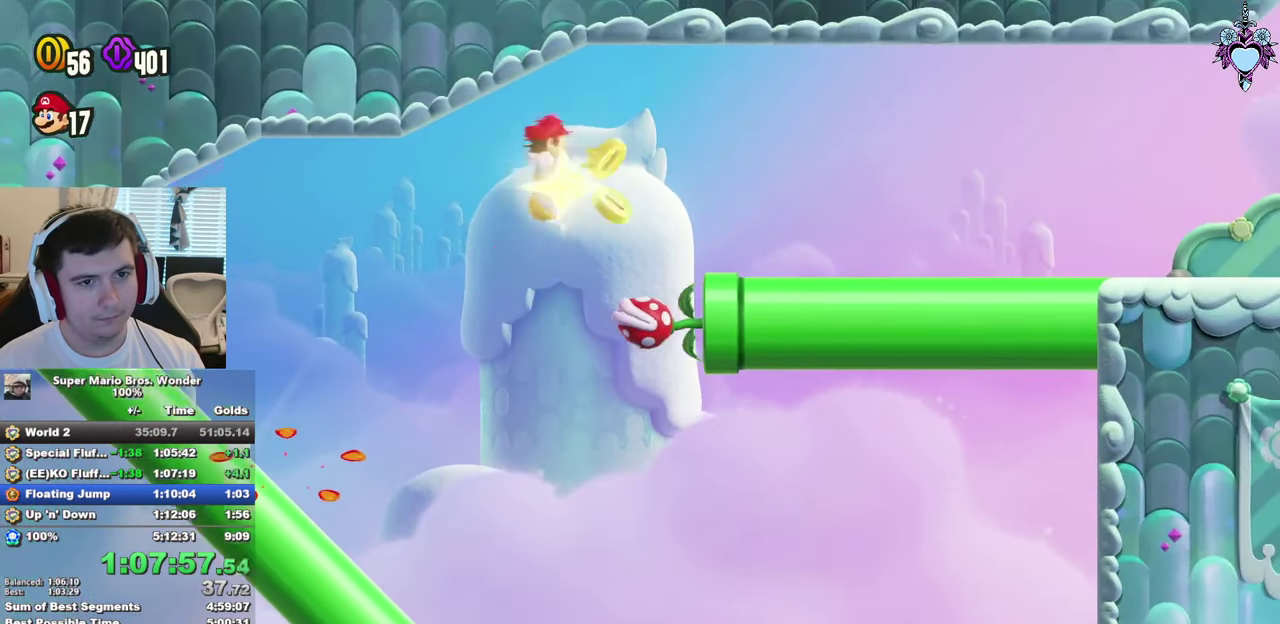
{"buttons": ["SQUARE", "DPAD_RIGHT"], "left_stick": "center", "right_stick": "center", "events": [[83, "CROSS", "up"]]}